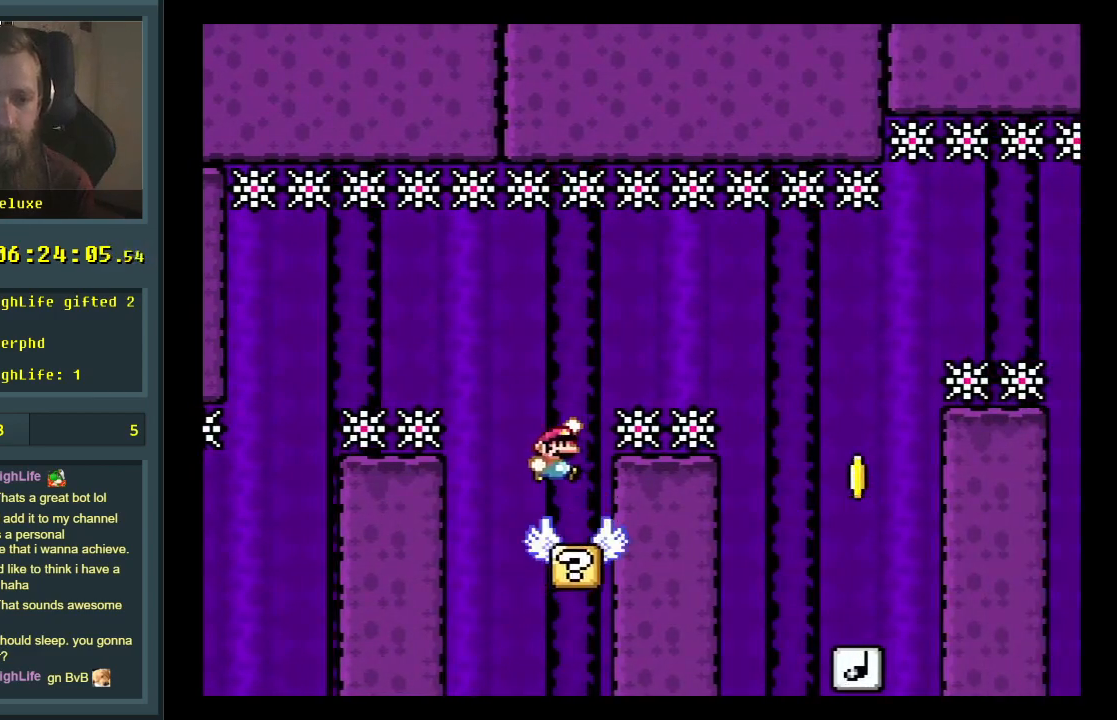
Gameplay with a controller (Nintendo layout); each line is a JSON object with the inputs held at the frame after it. "events" lists button and stick changes between this image and that frame as [ms after this image, input, new state], when the widget could be followed in between. Not read: L3 R3.
{"buttons": ["B", "Y", "DPAD_RIGHT"], "events": []}
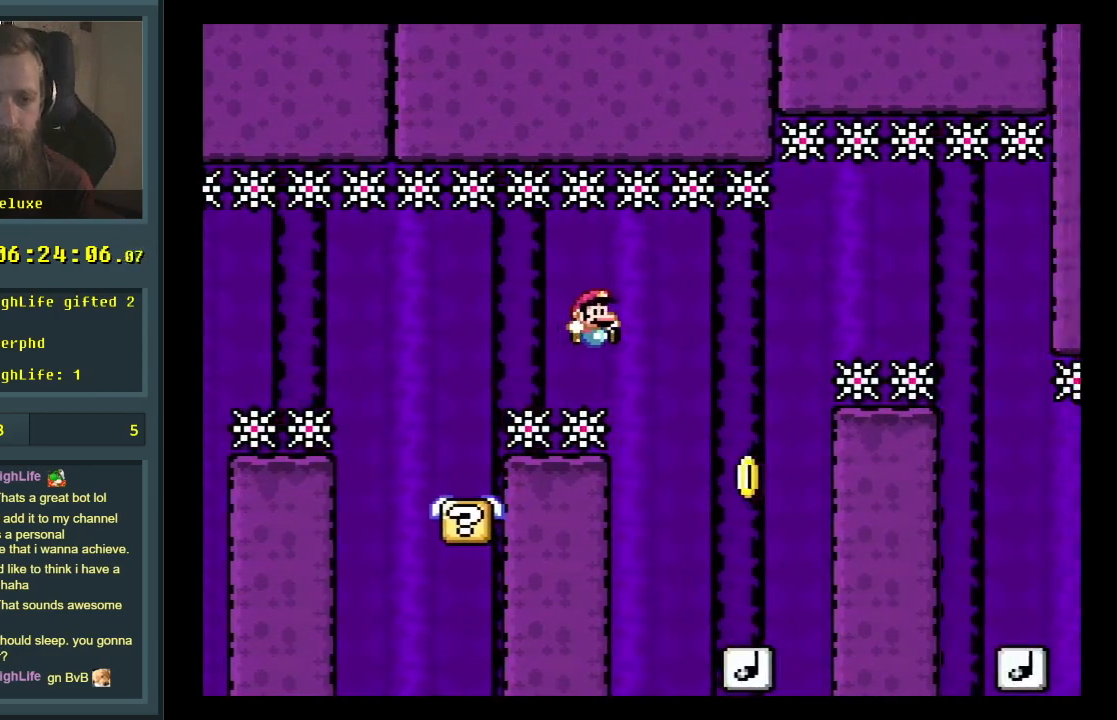
{"buttons": ["B", "Y"], "events": [[33, "DPAD_RIGHT", "up"], [183, "B", "up"], [233, "DPAD_LEFT", "down"], [383, "DPAD_LEFT", "up"], [417, "B", "down"]]}
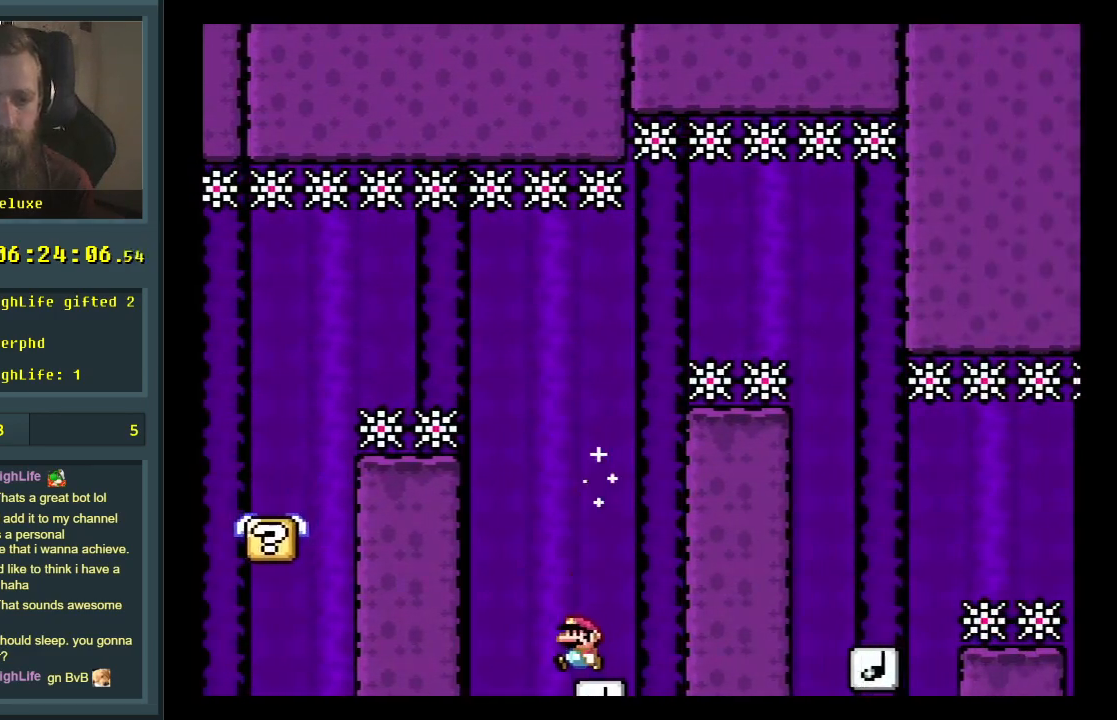
{"buttons": ["B", "Y", "DPAD_RIGHT"], "events": [[83, "DPAD_RIGHT", "down"]]}
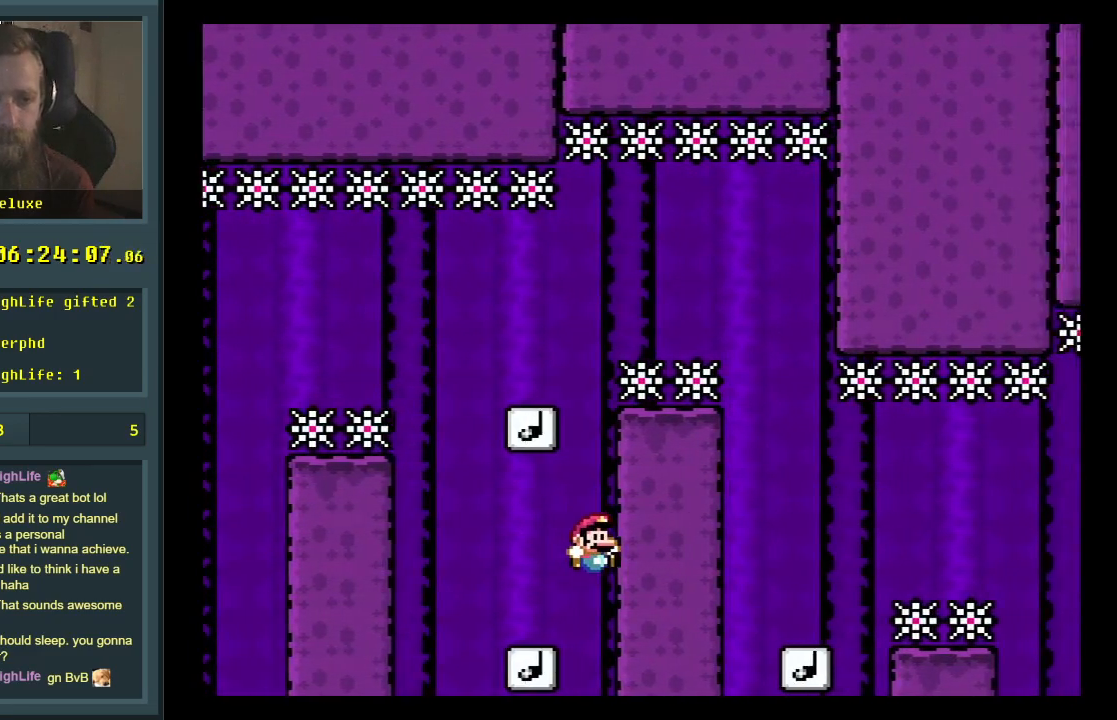
{"buttons": ["B"], "events": [[50, "DPAD_RIGHT", "up"], [483, "Y", "up"]]}
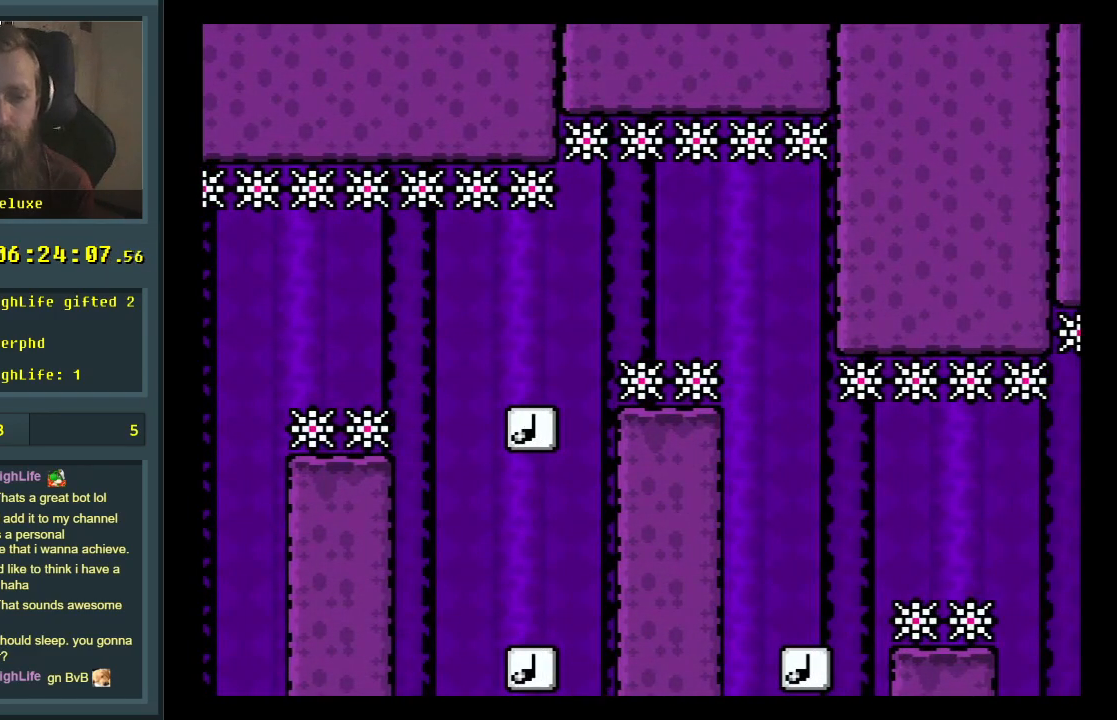
{"buttons": [], "events": [[100, "B", "up"]]}
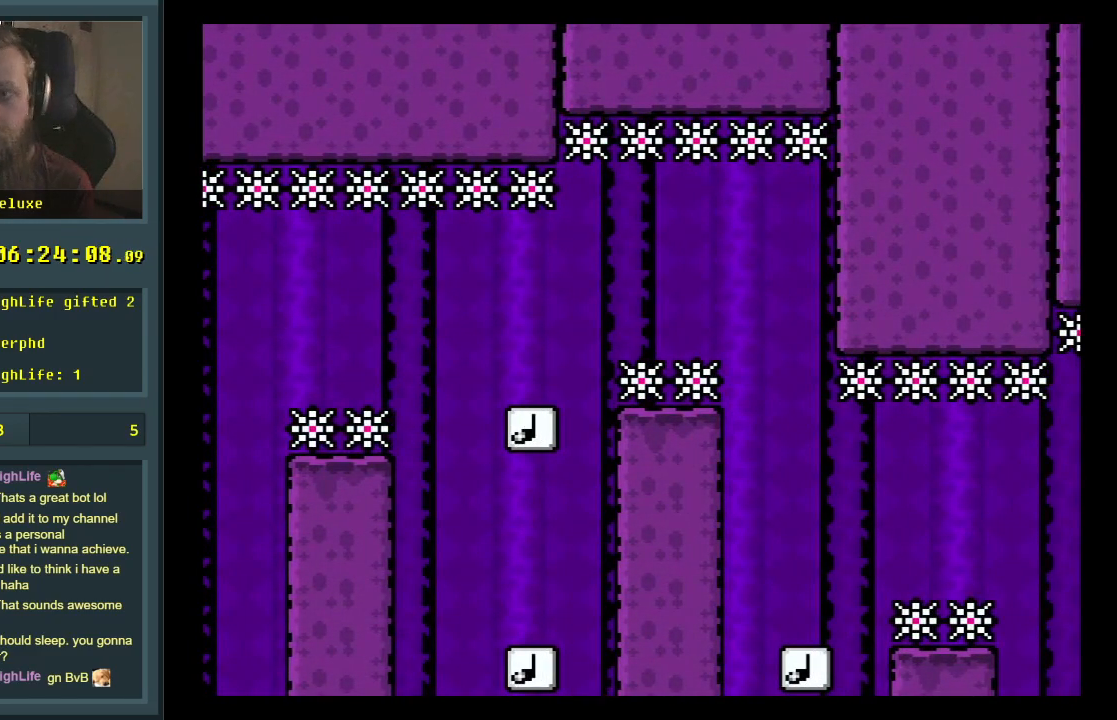
{"buttons": [], "events": []}
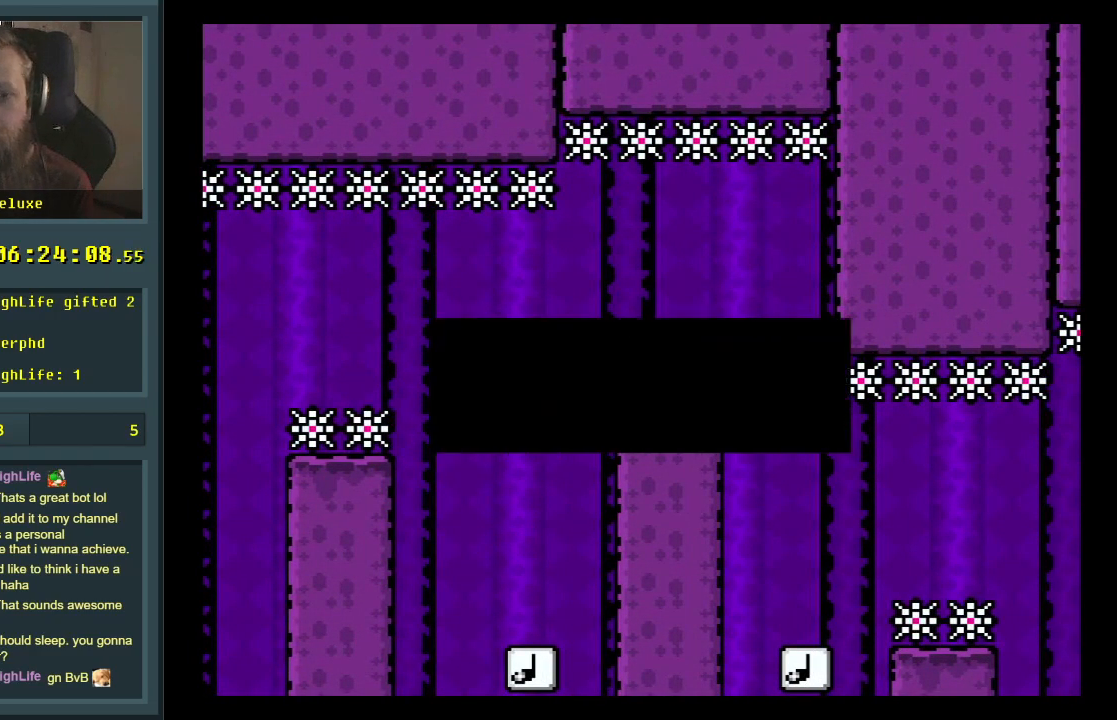
{"buttons": [], "events": []}
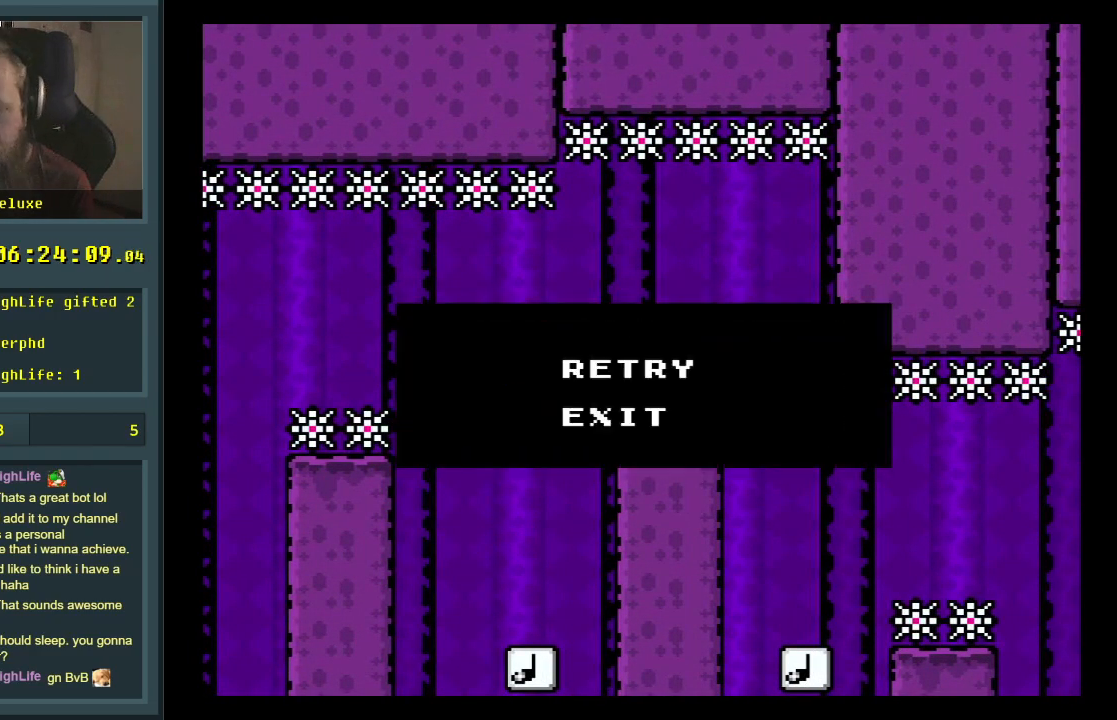
{"buttons": [], "events": []}
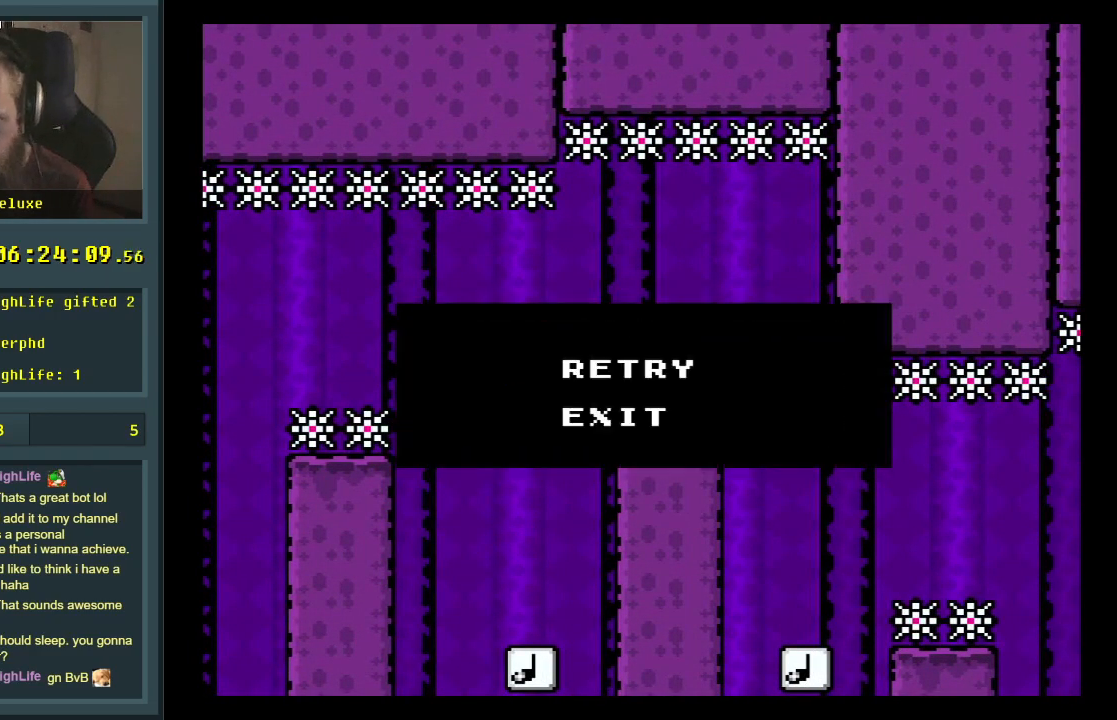
{"buttons": [], "events": []}
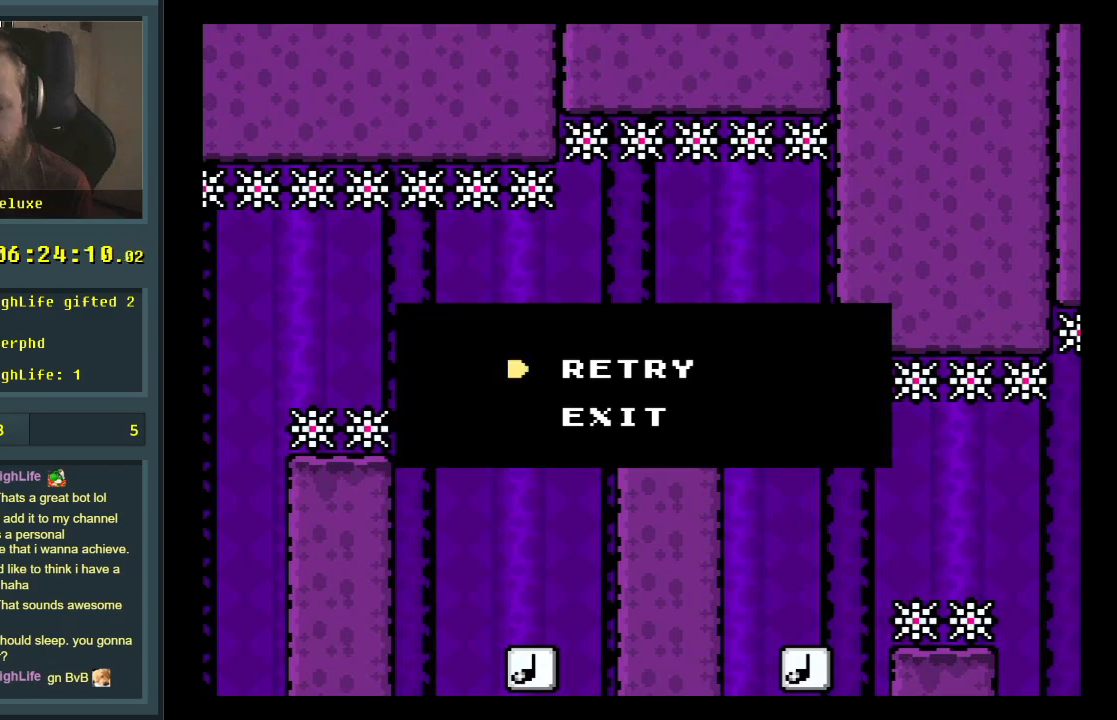
{"buttons": [], "events": []}
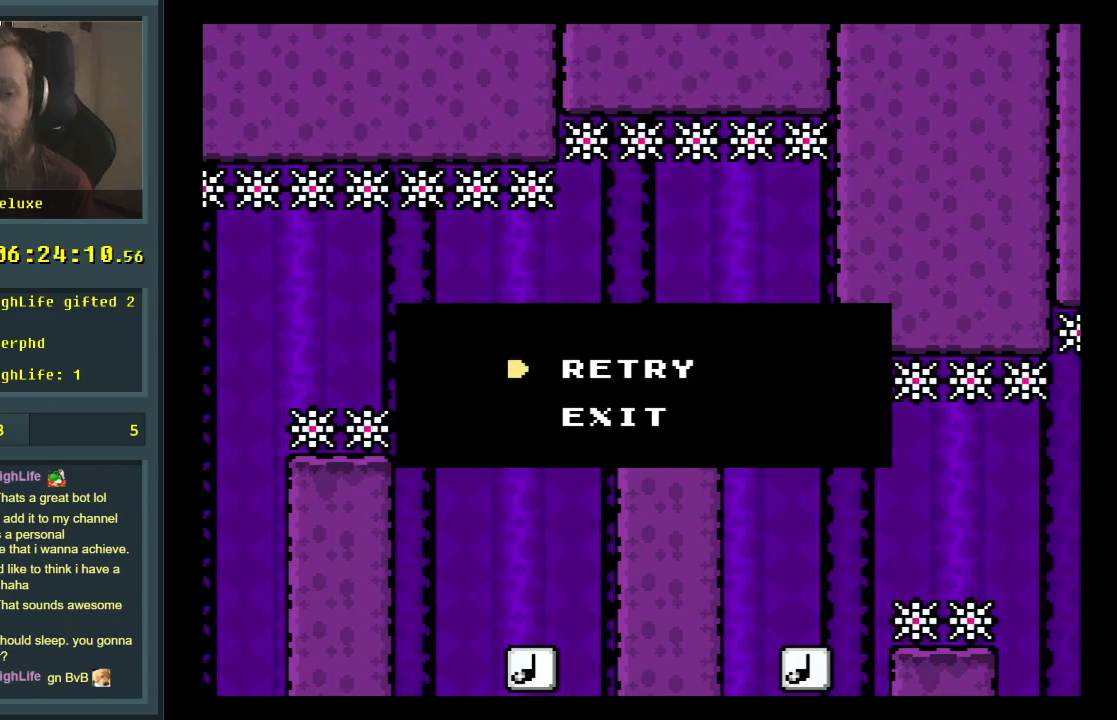
{"buttons": [], "events": []}
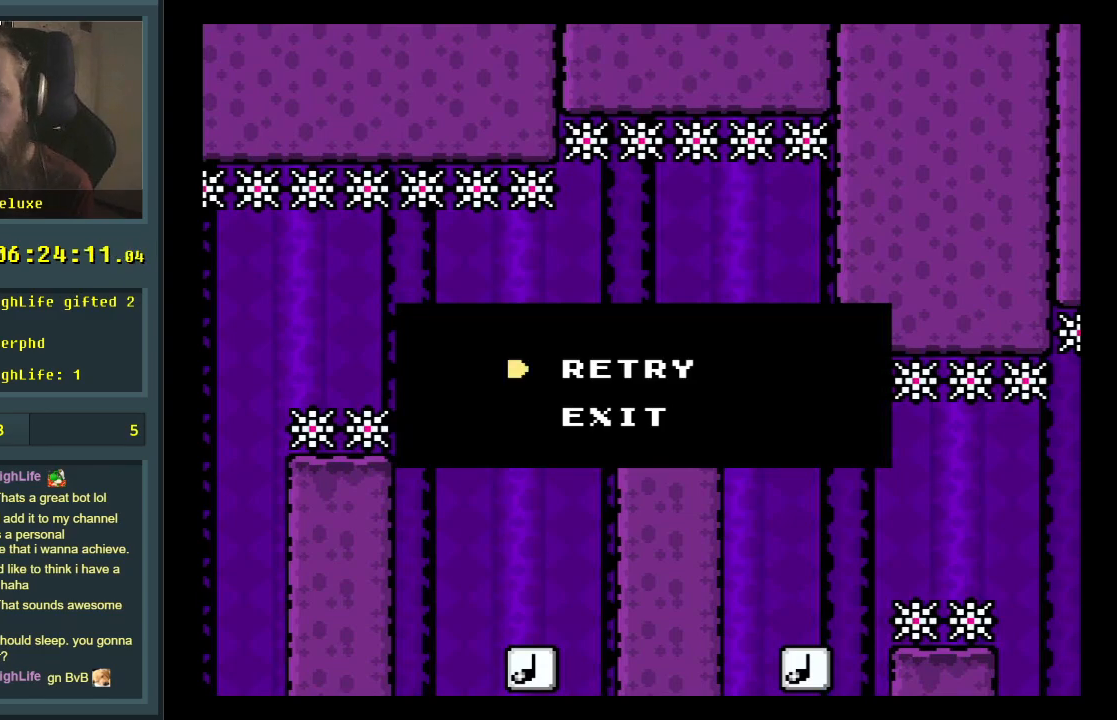
{"buttons": [], "events": [[283, "A", "down"], [417, "A", "up"]]}
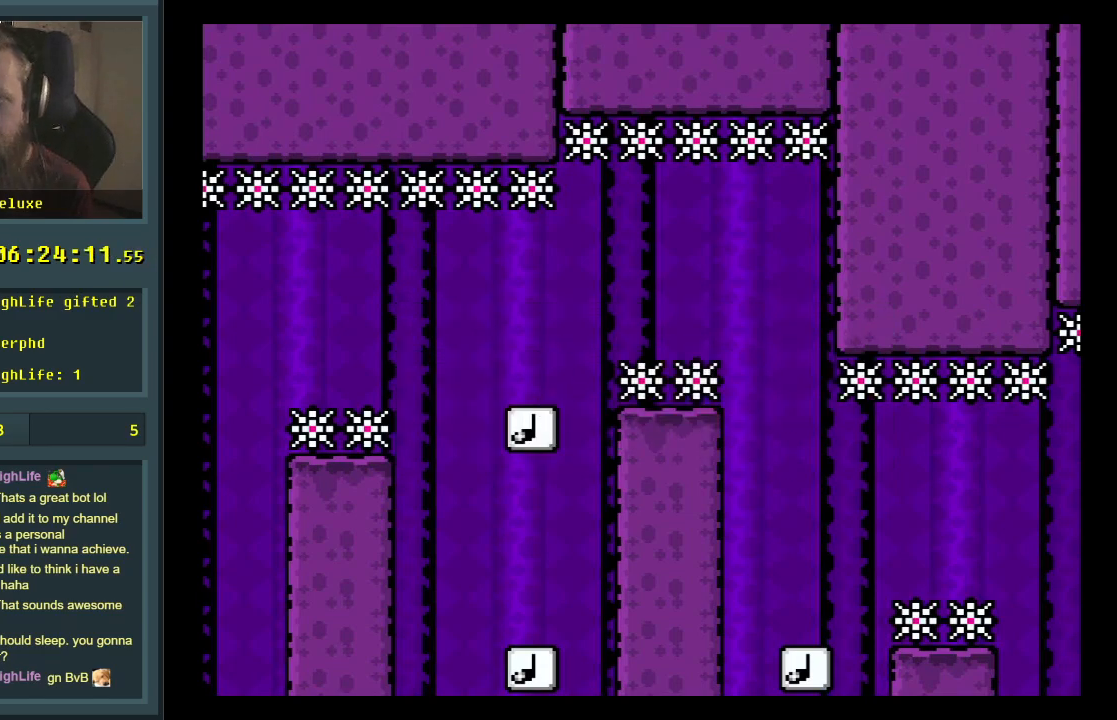
{"buttons": [], "events": []}
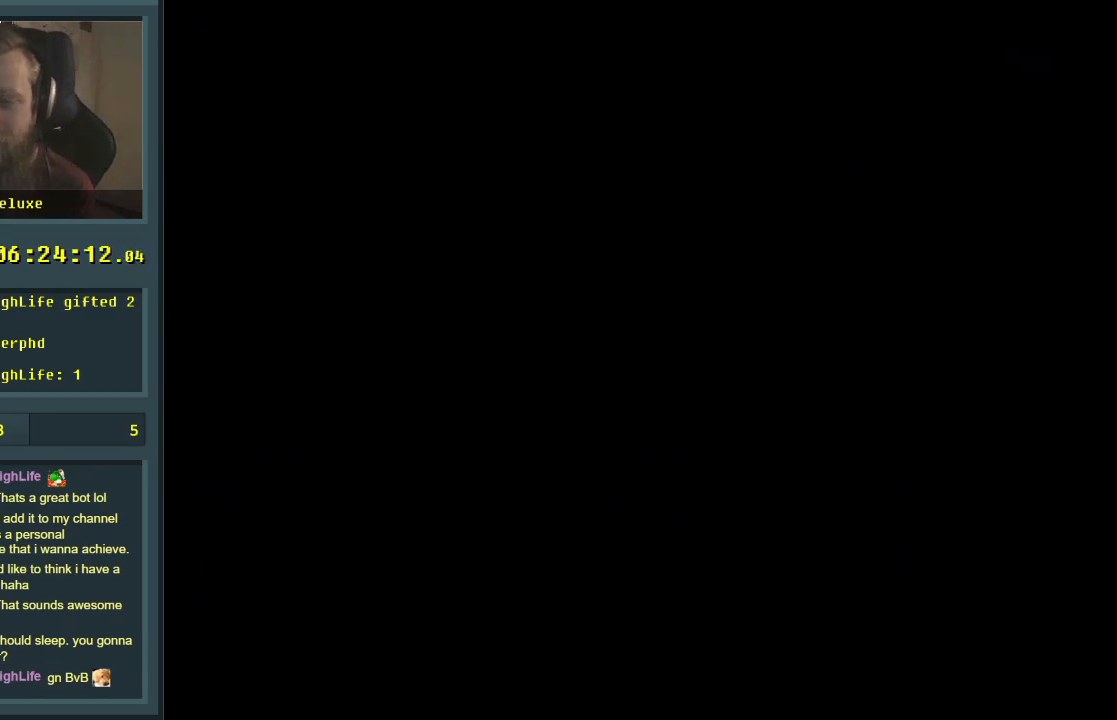
{"buttons": ["B", "Y", "DPAD_RIGHT"], "events": [[250, "B", "down"], [250, "DPAD_RIGHT", "down"], [250, "Y", "down"]]}
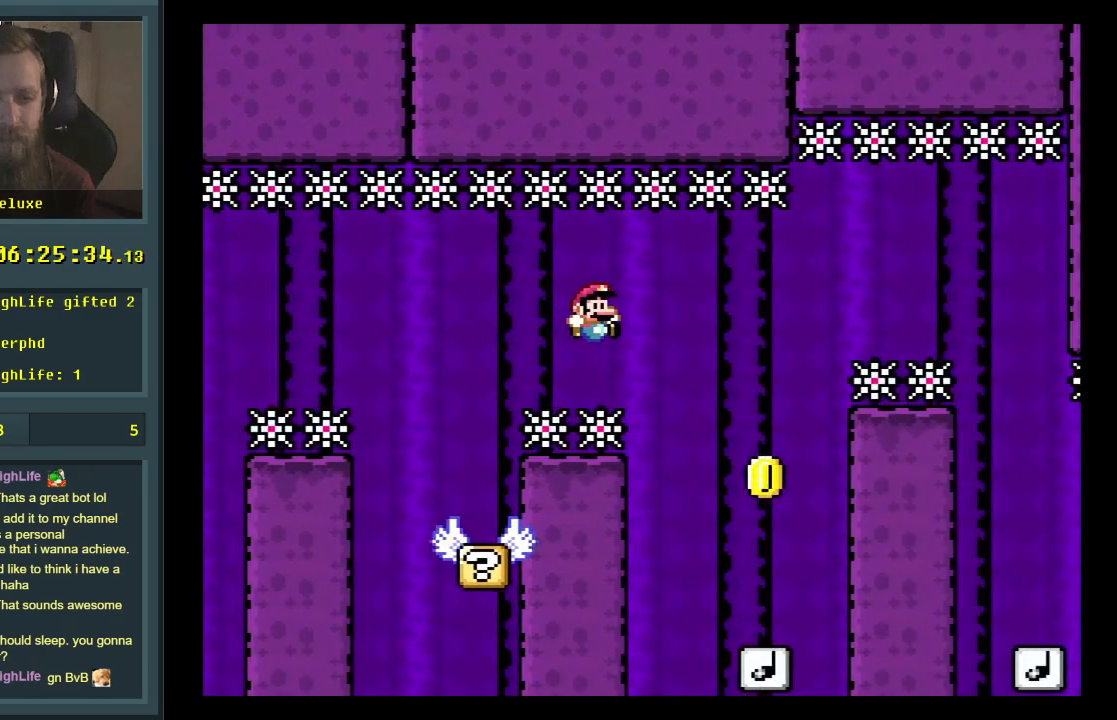
{"buttons": ["Y"], "events": [[67, "DPAD_RIGHT", "up"], [100, "B", "up"], [267, "DPAD_LEFT", "down"], [383, "DPAD_LEFT", "up"]]}
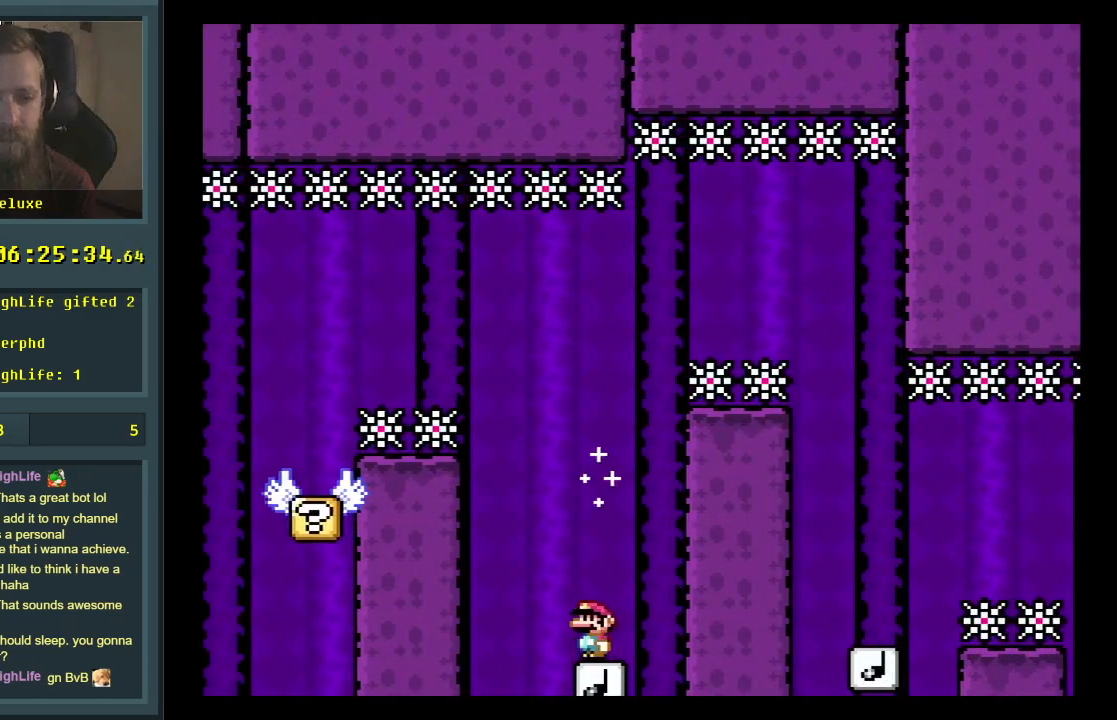
{"buttons": ["Y"], "events": [[17, "B", "down"], [400, "B", "up"]]}
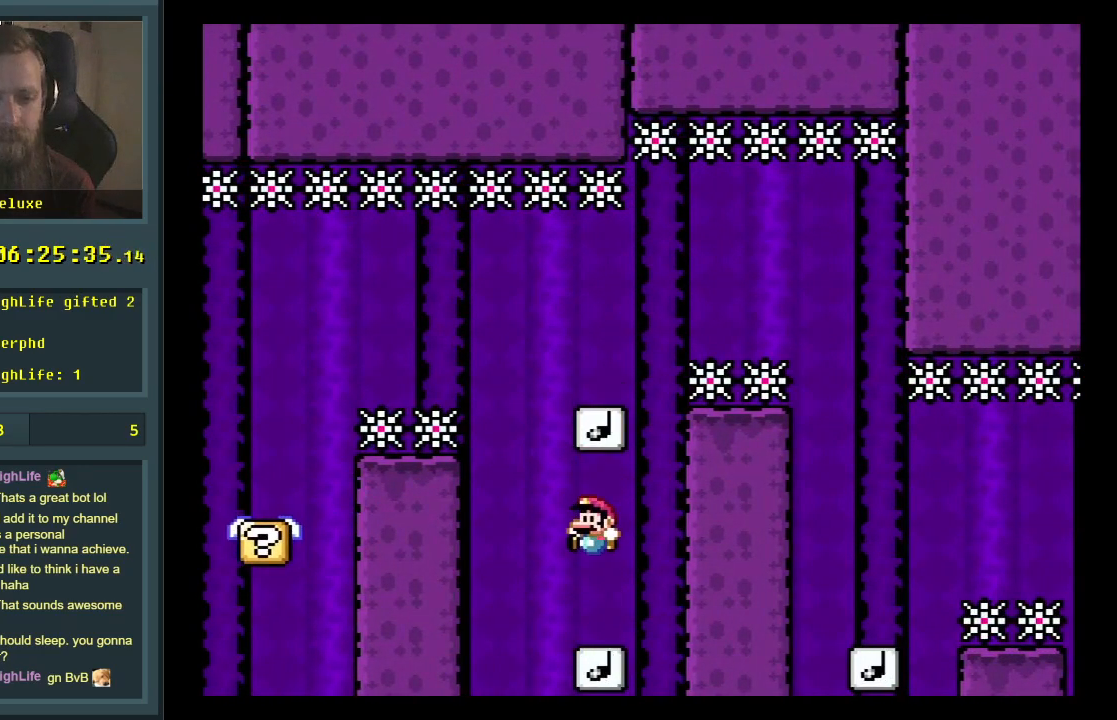
{"buttons": ["B", "Y", "DPAD_RIGHT"], "events": [[33, "DPAD_LEFT", "down"], [100, "B", "down"], [283, "DPAD_LEFT", "up"], [383, "DPAD_RIGHT", "down"]]}
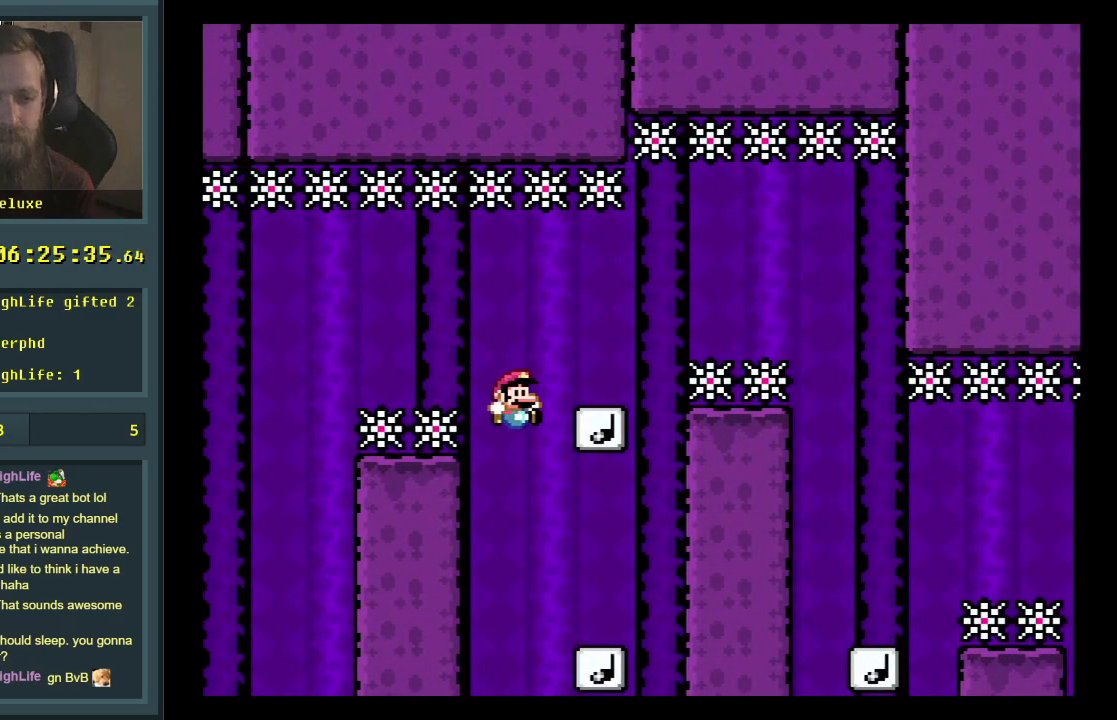
{"buttons": ["Y", "DPAD_RIGHT"], "events": [[67, "DPAD_RIGHT", "up"], [233, "B", "up"], [450, "DPAD_RIGHT", "down"]]}
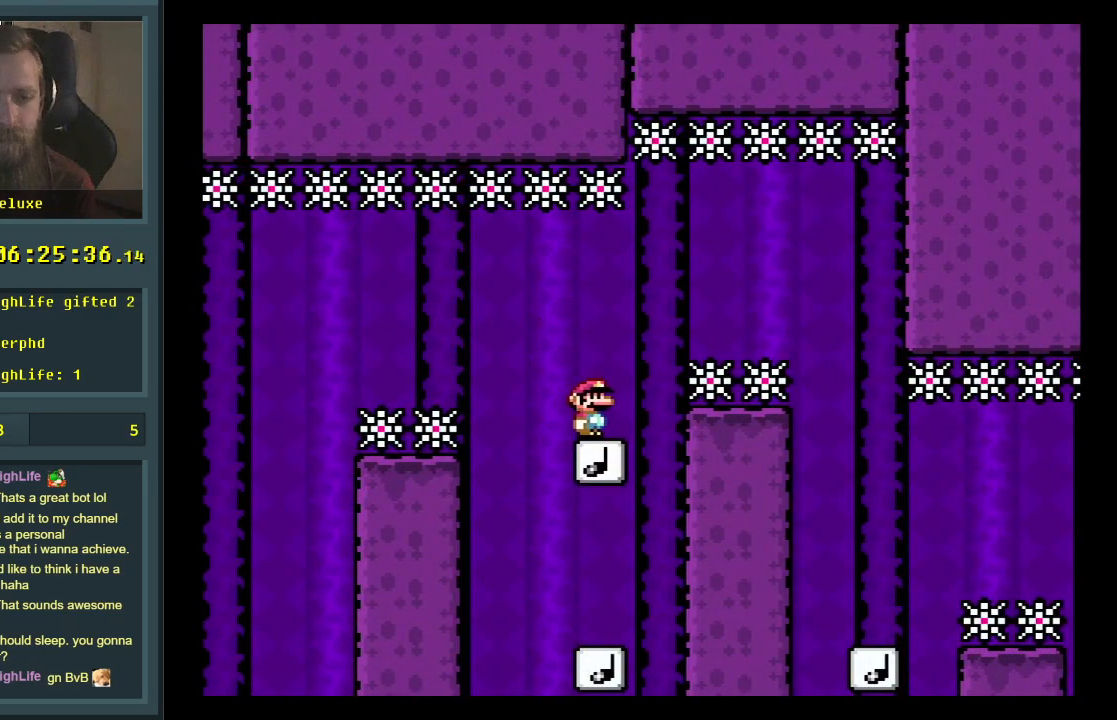
{"buttons": ["Y"], "events": [[417, "DPAD_RIGHT", "up"]]}
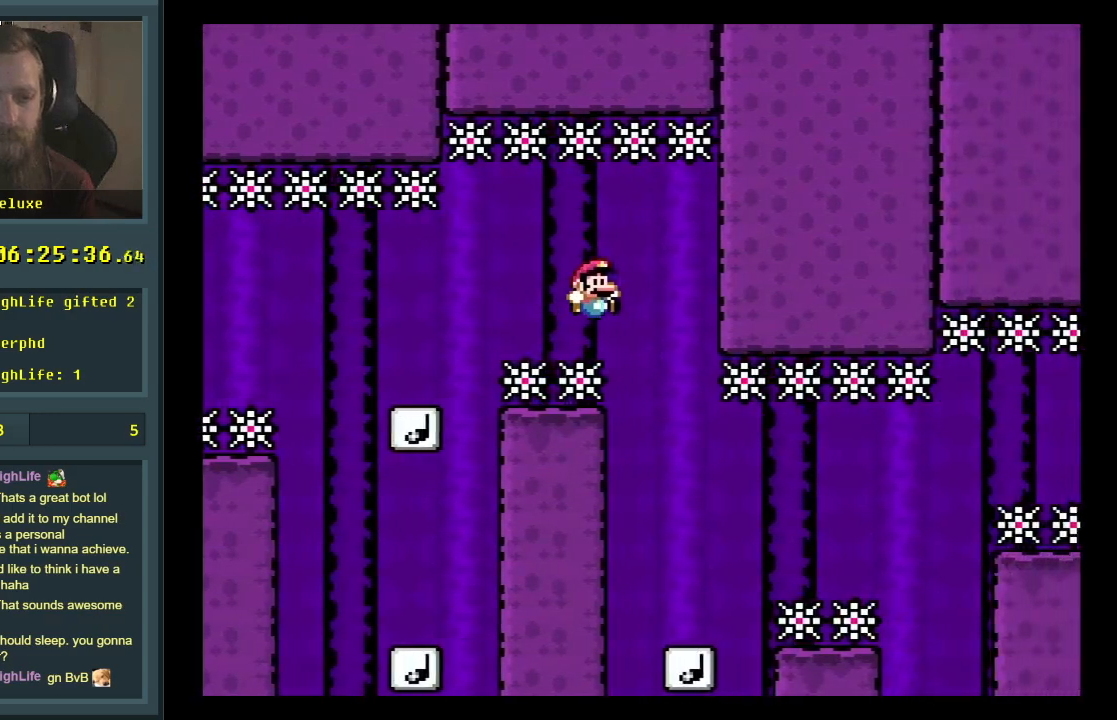
{"buttons": ["Y", "DPAD_UP", "DPAD_RIGHT"], "events": [[67, "DPAD_LEFT", "down"], [200, "DPAD_LEFT", "up"], [267, "DPAD_RIGHT", "down"], [267, "DPAD_UP", "down"]]}
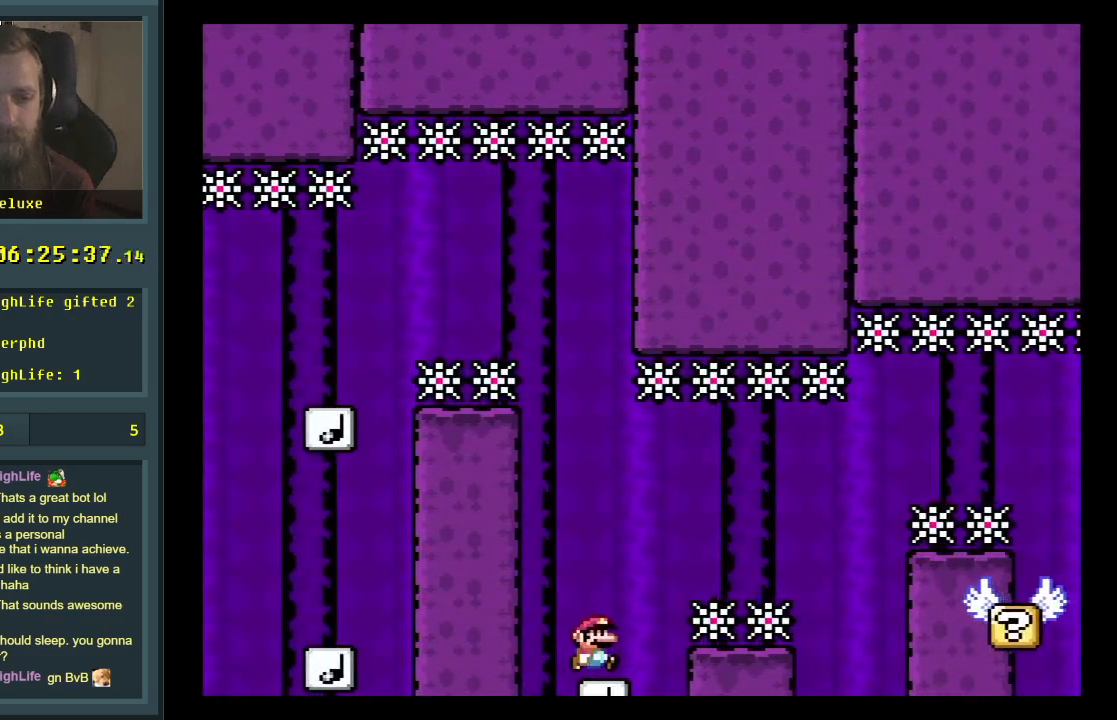
{"buttons": ["B", "Y"], "events": [[250, "B", "down"], [467, "DPAD_RIGHT", "up"], [467, "DPAD_UP", "up"]]}
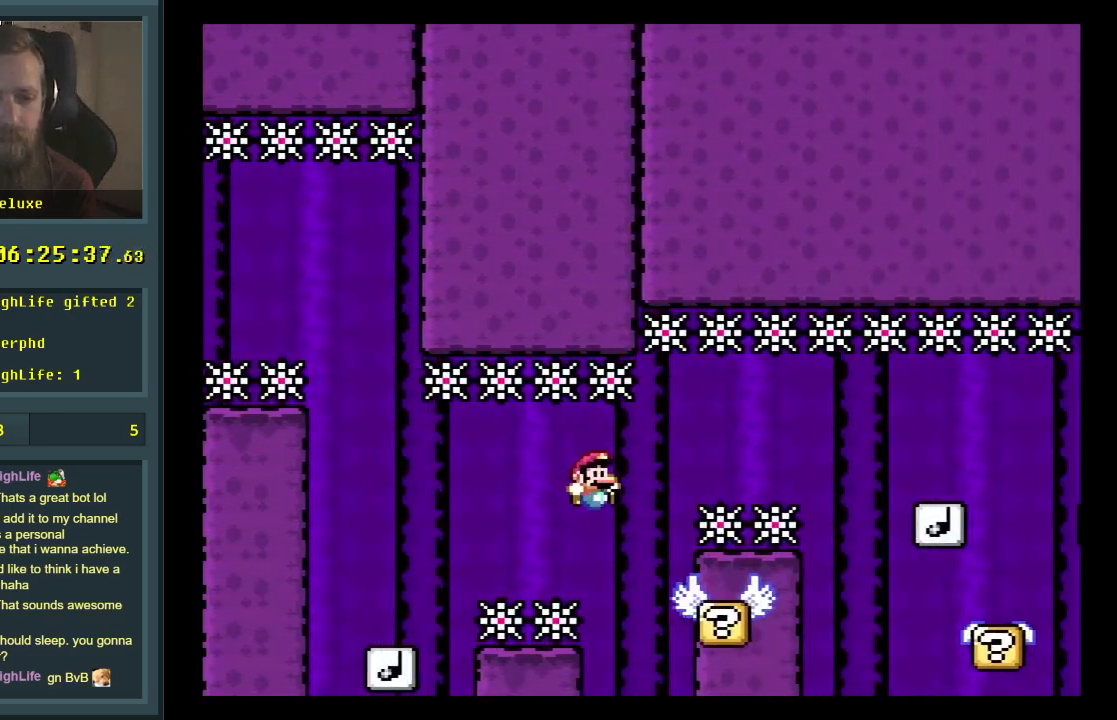
{"buttons": ["B", "Y", "DPAD_RIGHT"], "events": [[100, "DPAD_LEFT", "down"], [233, "DPAD_LEFT", "up"], [300, "B", "up"], [467, "B", "down"], [467, "DPAD_RIGHT", "down"]]}
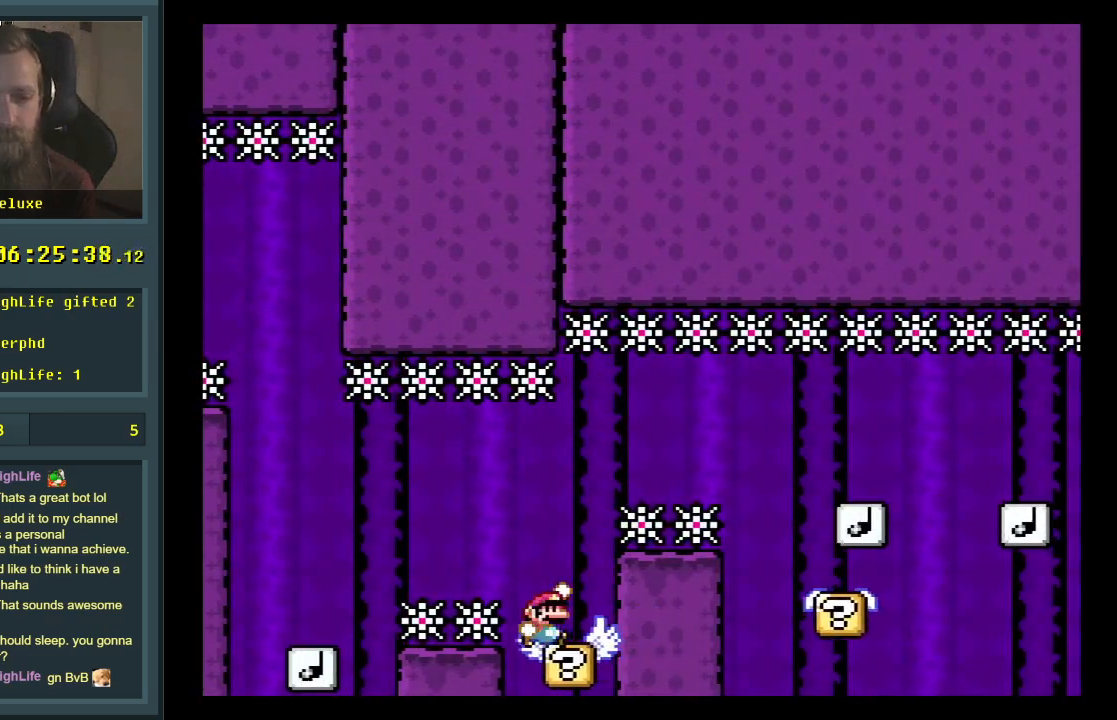
{"buttons": ["B", "Y"], "events": [[500, "DPAD_RIGHT", "up"]]}
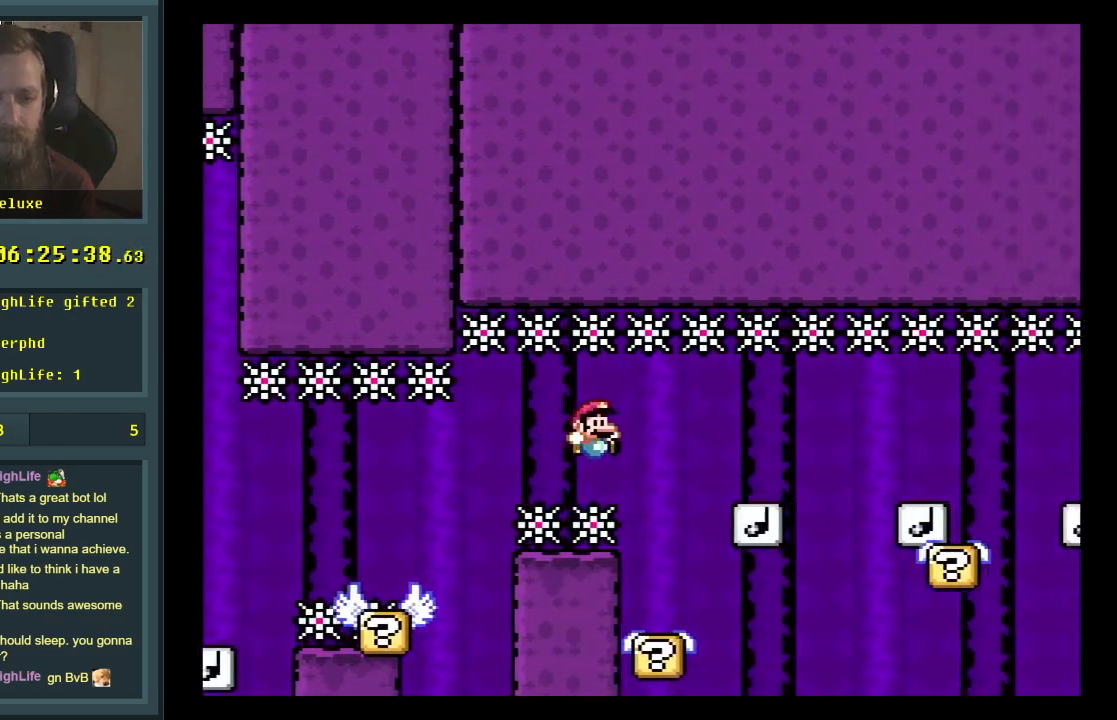
{"buttons": ["A", "B", "X", "DPAD_RIGHT"], "events": [[83, "DPAD_LEFT", "down"], [200, "X", "down"], [217, "B", "up"], [250, "Y", "up"], [333, "DPAD_LEFT", "up"], [367, "A", "down"], [417, "DPAD_RIGHT", "down"], [450, "B", "down"]]}
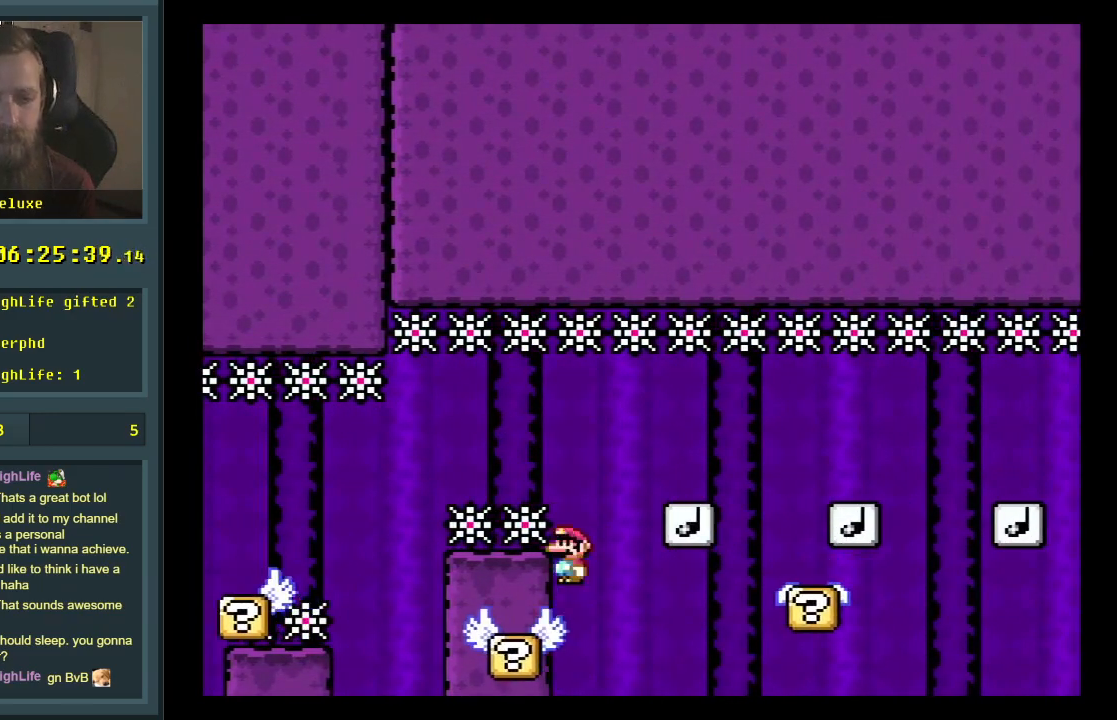
{"buttons": ["Y", "DPAD_RIGHT"], "events": [[117, "DPAD_RIGHT", "up"], [150, "B", "up"], [267, "DPAD_RIGHT", "down"], [367, "A", "up"], [450, "DPAD_RIGHT", "up"], [483, "X", "up"], [500, "DPAD_RIGHT", "down"], [500, "Y", "down"]]}
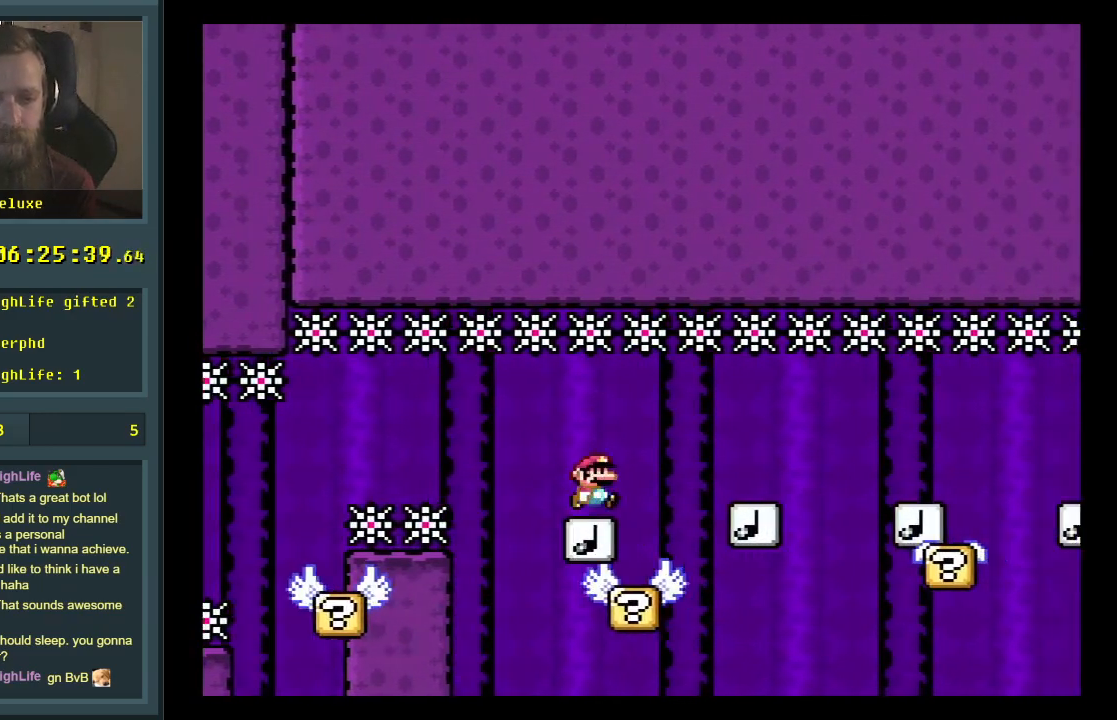
{"buttons": ["Y"], "events": [[83, "DPAD_RIGHT", "up"], [283, "DPAD_LEFT", "down"], [417, "DPAD_LEFT", "up"]]}
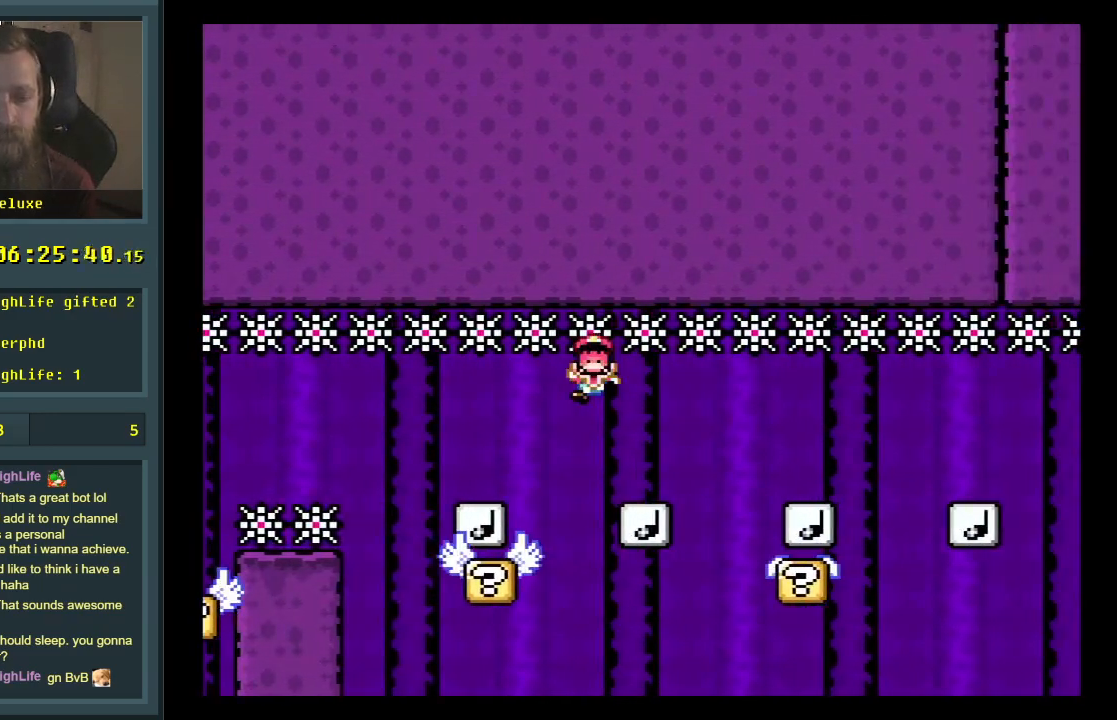
{"buttons": [], "events": [[33, "Y", "up"]]}